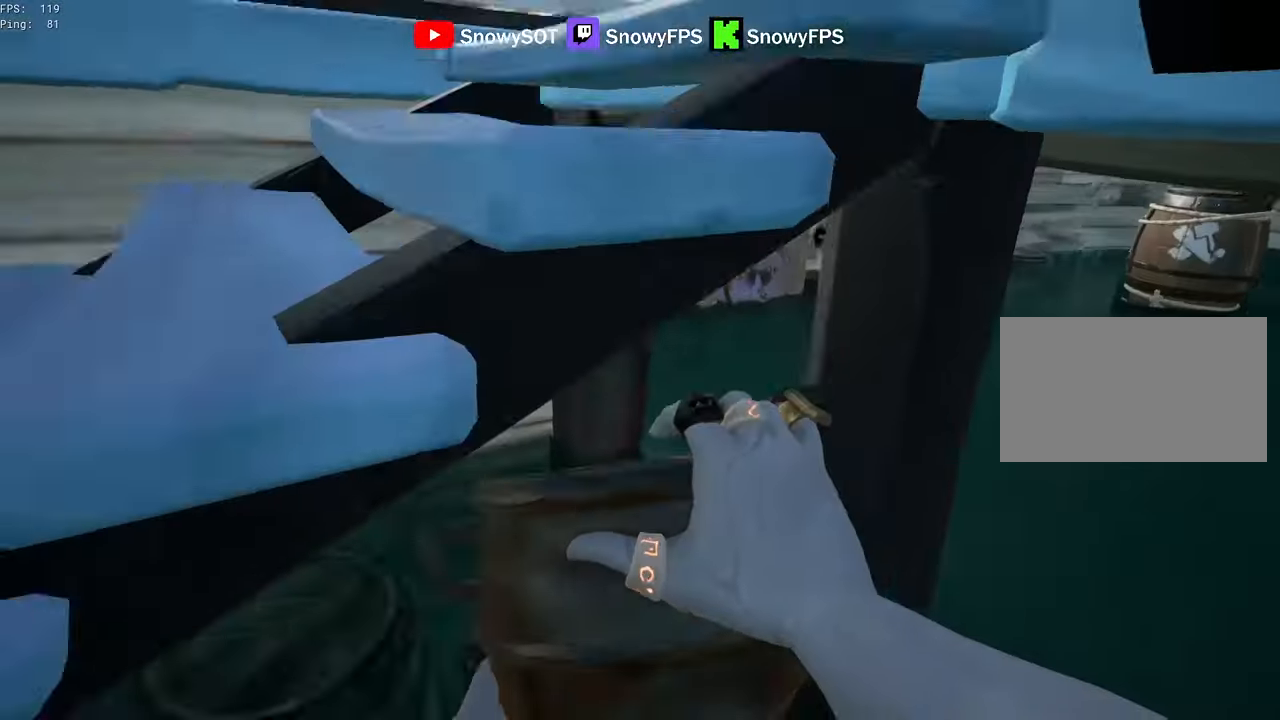
Gameplay with keyboard and mouse; each line is a JSON object with the keys and mouse buttons held at the frame after it. "events" lists presses ("down") and releases ("up") of "1", "2", "3", "4", "5", "a", "alt", "c", "caps_lock", "ctrl", "d", "e", "f", "g", "q", "r", "s", "shift", "space", "t", "tab", "v", "w", "x", "z", "mouse_left", "mouse_wheel" and "mouse_right" between this image and that frame as [ms after this image, input, new state], when the widget could be followed in between. "mouse_left", "mouse_wheel", "mouse_right" = the "left", "wheel", "right" buttons of the "mouse" list. No other keys are recorded. "wheel" means that the mouse wheel is clicked or scrolled. "mouse_move" is the direction in which the mouse moves at that frame (one of eight, or "still"), when it could be read.
{"keys": ["d", "w"], "mouse": ["left"], "mouse_move": "up-right", "events": [[16, "mouse_left", "down"], [100, "s", "up"], [150, "mouse_left", "up"], [250, "a", "up"], [250, "w", "down"], [333, "mouse_left", "down"], [383, "d", "down"], [433, "mouse_left", "up"], [483, "mouse_left", "down"]]}
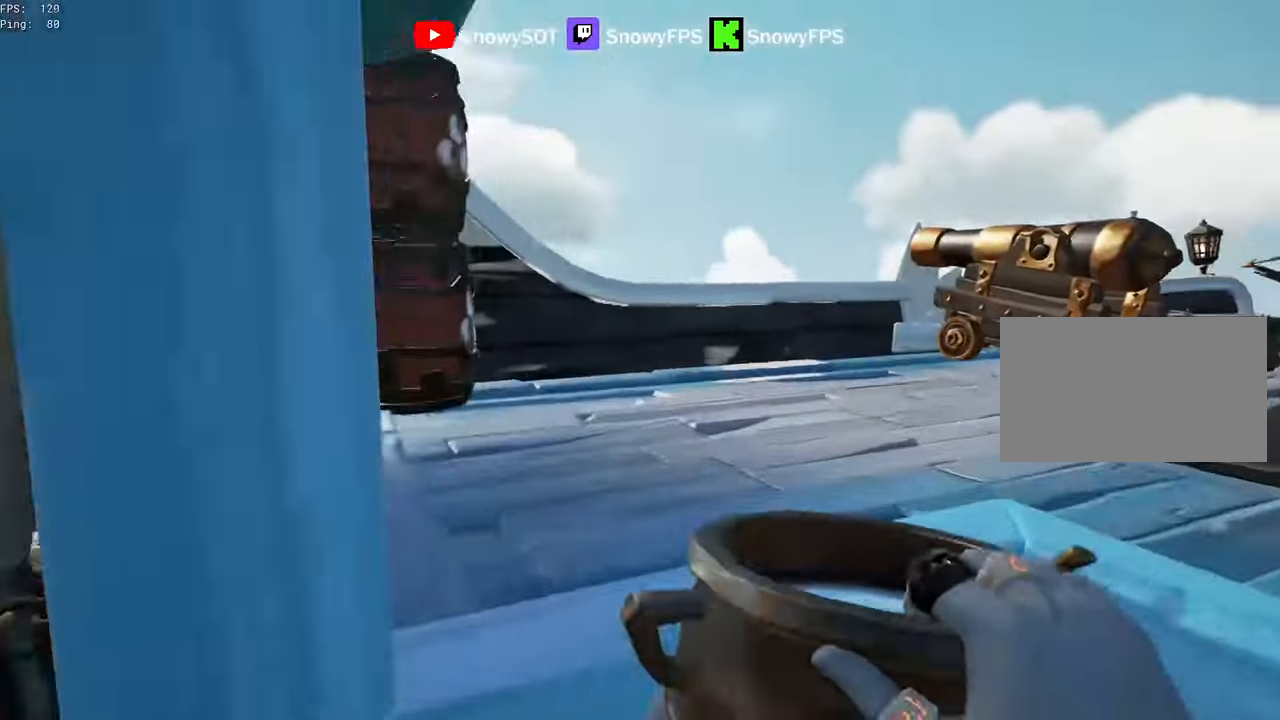
{"keys": ["a", "s"], "mouse": ["left"], "mouse_move": "still", "events": [[66, "w", "up"], [116, "d", "up"], [266, "mouse_left", "up"], [300, "mouse_left", "down"], [400, "mouse_left", "up"], [450, "s", "down"], [500, "a", "down"], [500, "mouse_left", "down"]]}
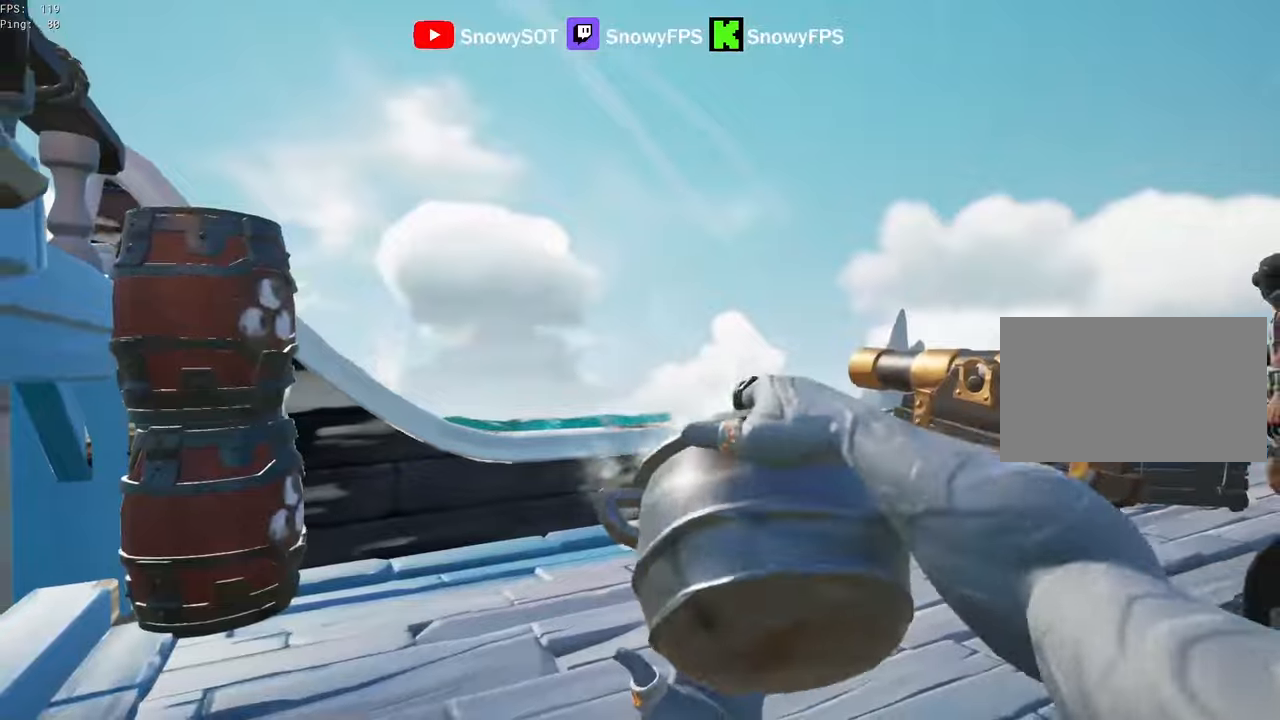
{"keys": ["d"], "mouse": ["left"], "mouse_move": "right", "events": [[83, "mouse_left", "up"], [133, "mouse_left", "down"], [283, "mouse_left", "up"], [316, "a", "up"], [316, "d", "down"], [316, "mouse_left", "down"], [316, "s", "up"], [416, "mouse_left", "up"], [466, "mouse_left", "down"]]}
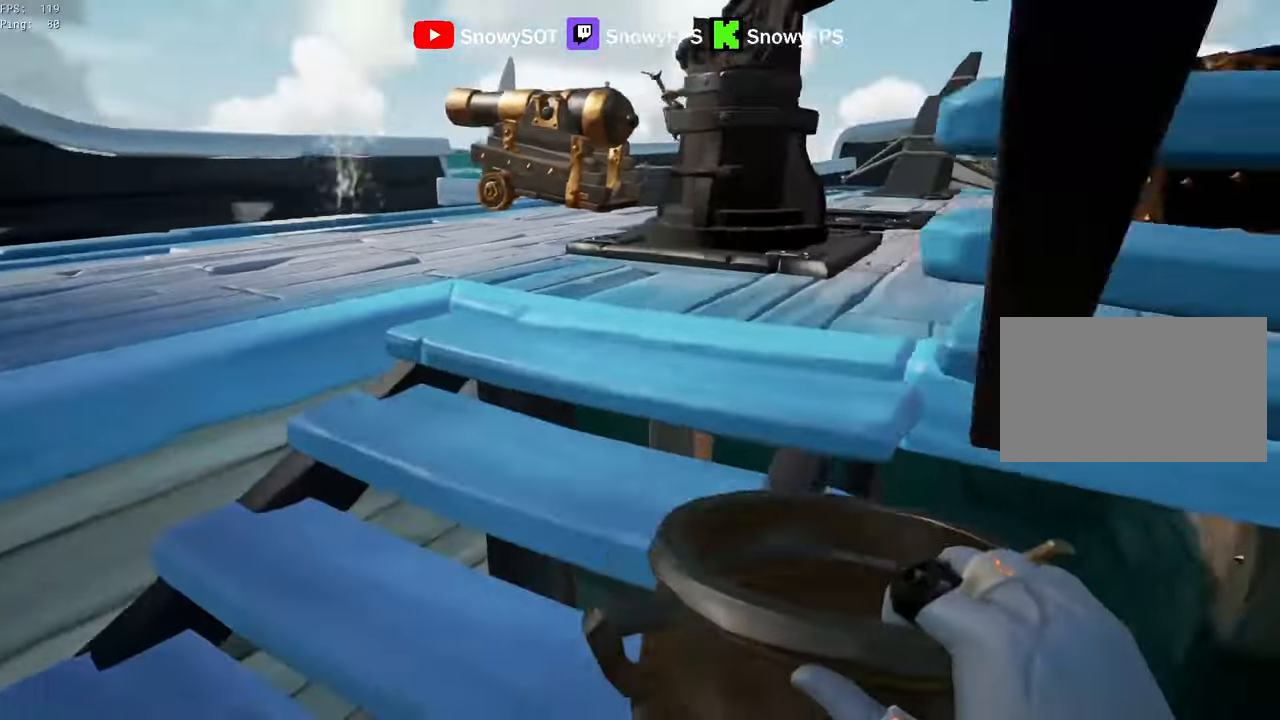
{"keys": [], "mouse": ["left"], "mouse_move": "left", "events": [[50, "d", "up"], [100, "mouse_left", "up"], [150, "mouse_left", "down"], [150, "w", "down"], [250, "d", "down"], [250, "mouse_left", "up"], [283, "mouse_left", "down"], [483, "d", "up"], [483, "w", "up"]]}
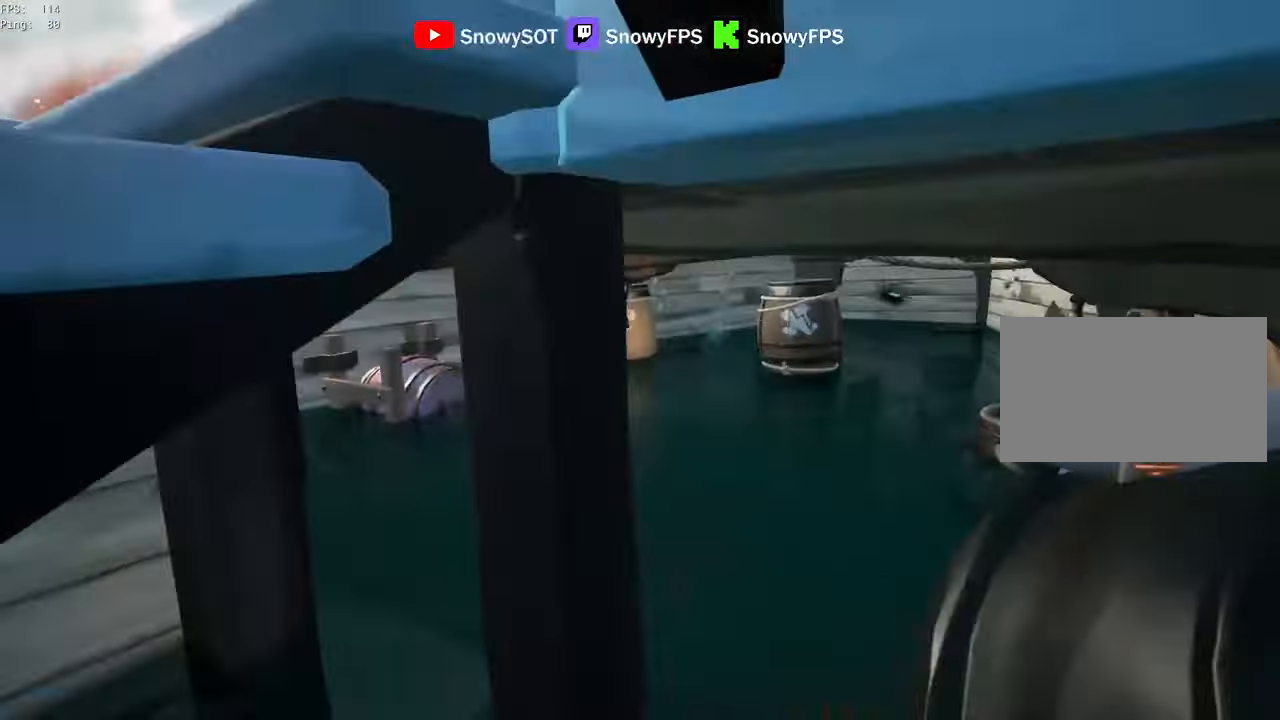
{"keys": ["s"], "mouse": ["left"], "mouse_move": "down-left", "events": [[66, "mouse_left", "up"], [116, "mouse_left", "down"], [250, "mouse_left", "up"], [300, "mouse_left", "down"], [400, "mouse_left", "up"], [450, "mouse_left", "down"], [500, "s", "down"]]}
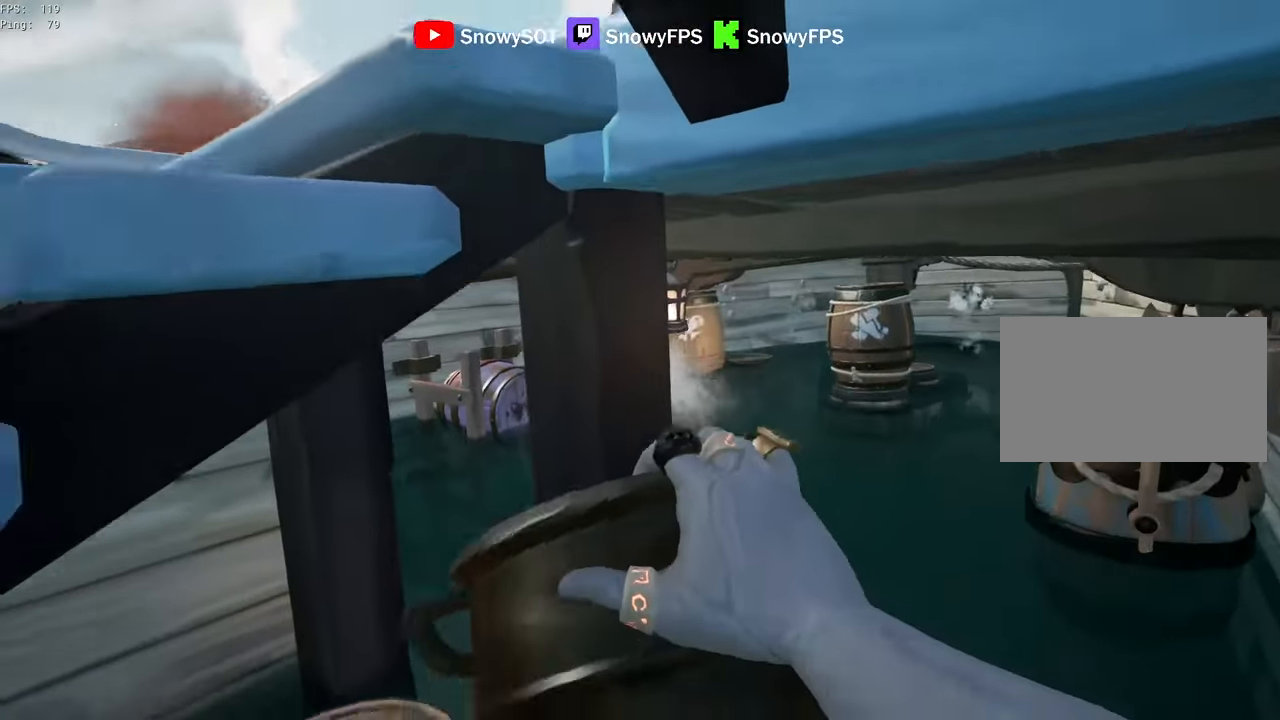
{"keys": ["w"], "mouse": ["left"], "mouse_move": "up", "events": [[83, "a", "down"], [183, "s", "up"], [233, "mouse_left", "up"], [366, "a", "up"], [366, "w", "down"], [466, "mouse_left", "down"]]}
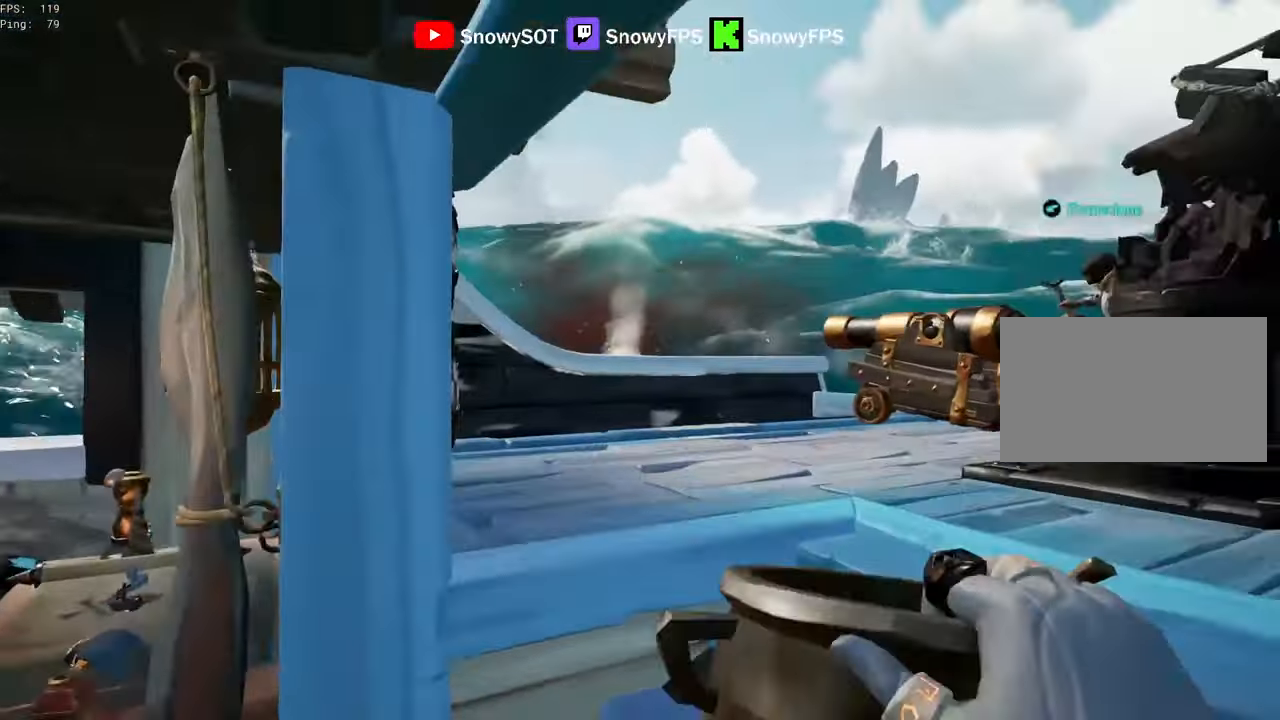
{"keys": ["s"], "mouse": [], "mouse_move": "still", "events": [[16, "d", "down"], [150, "d", "up"], [150, "w", "up"], [250, "mouse_left", "up"], [300, "mouse_left", "down"], [300, "s", "down"], [383, "mouse_left", "up"]]}
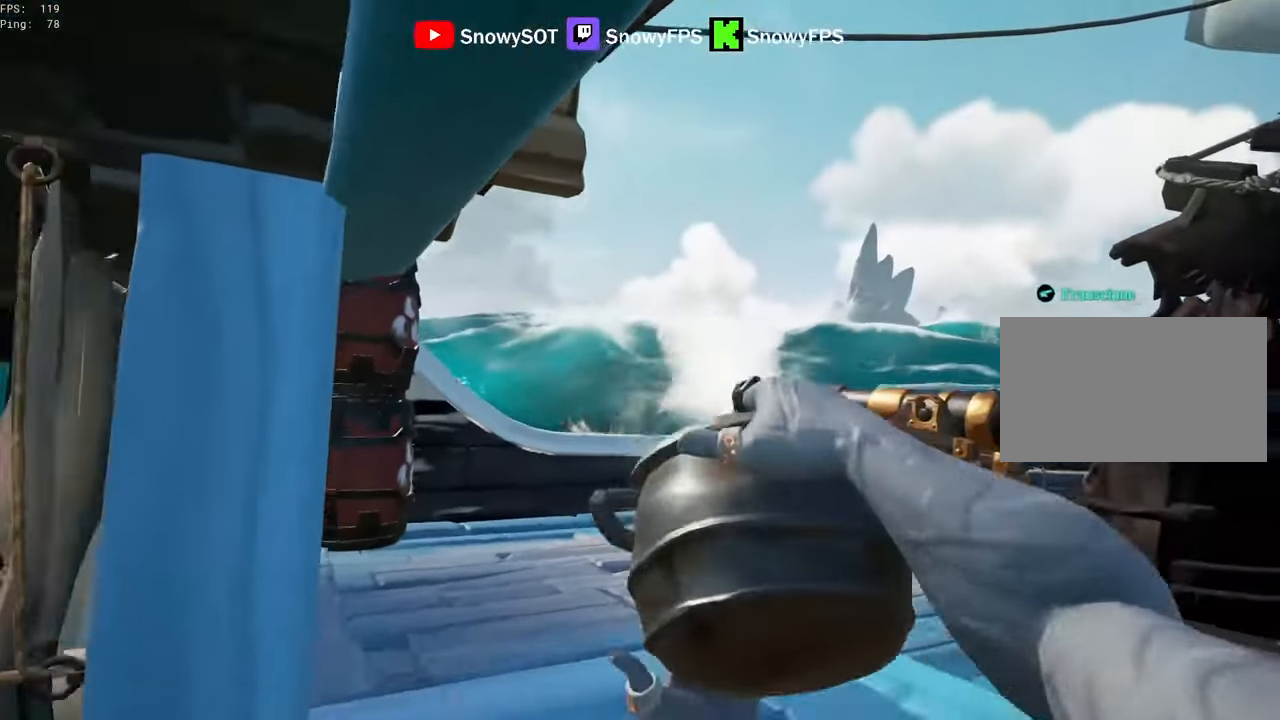
{"keys": ["d"], "mouse": [], "mouse_move": "right", "events": [[66, "a", "down"], [116, "s", "up"], [166, "a", "up"], [216, "d", "down"], [216, "mouse_left", "down"], [300, "mouse_left", "up"], [350, "mouse_left", "down"], [500, "mouse_left", "up"]]}
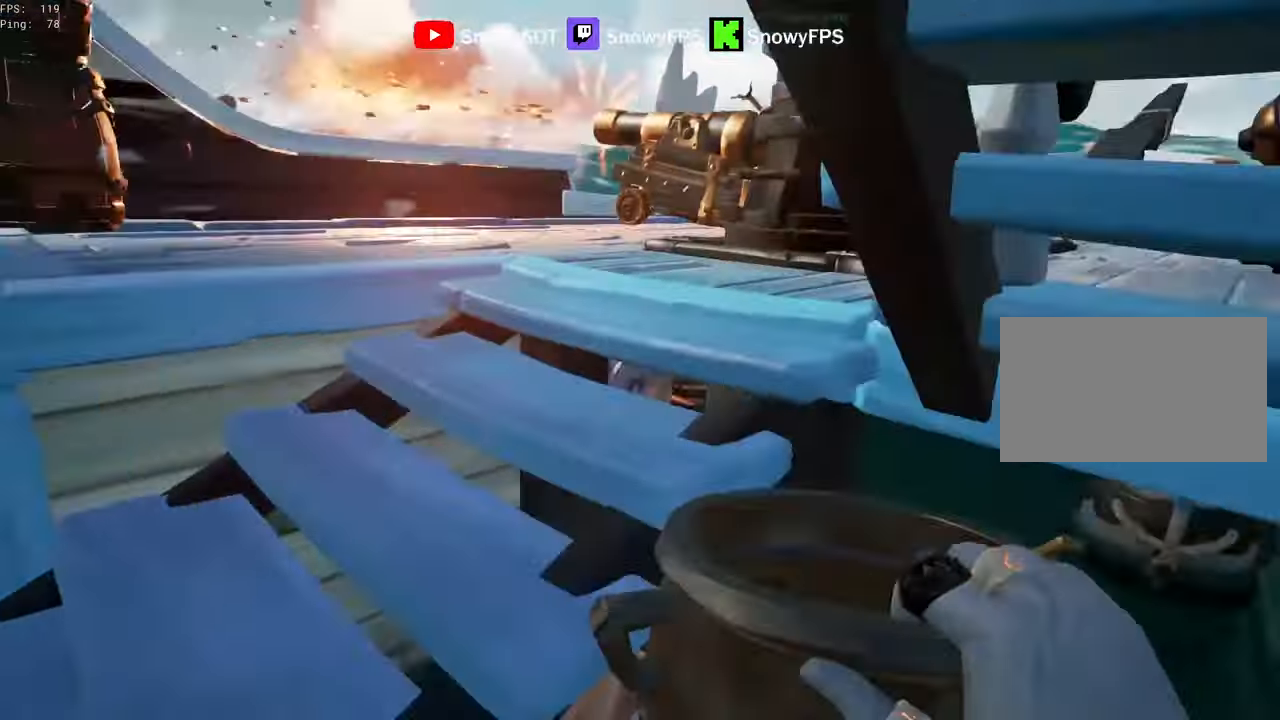
{"keys": [], "mouse": ["left"], "mouse_move": "left", "events": [[33, "mouse_left", "down"], [83, "w", "down"], [133, "mouse_left", "up"], [183, "mouse_left", "down"], [183, "w", "up"], [233, "d", "up"], [316, "mouse_left", "up"], [366, "mouse_left", "down"]]}
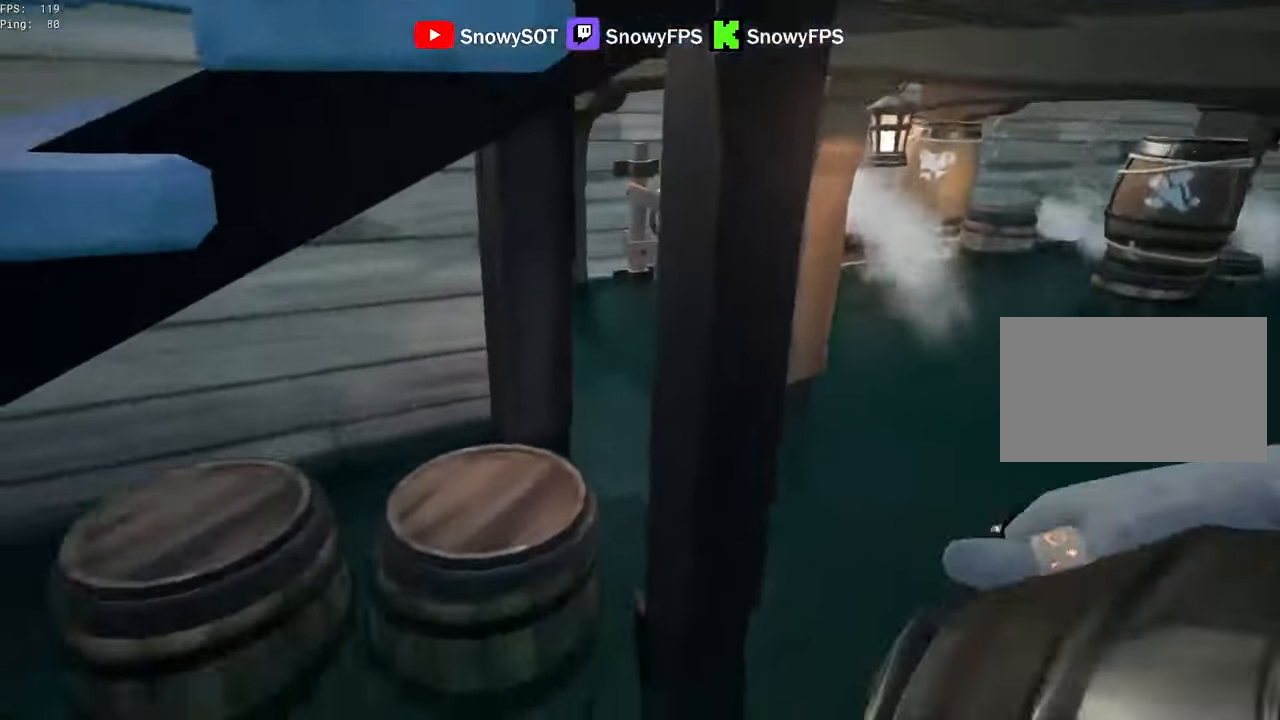
{"keys": ["w"], "mouse": [], "mouse_move": "left", "events": [[16, "a", "down"], [100, "w", "down"], [150, "mouse_left", "up"], [200, "mouse_left", "down"], [333, "mouse_left", "up"], [383, "mouse_left", "down"], [483, "a", "up"], [483, "mouse_left", "up"]]}
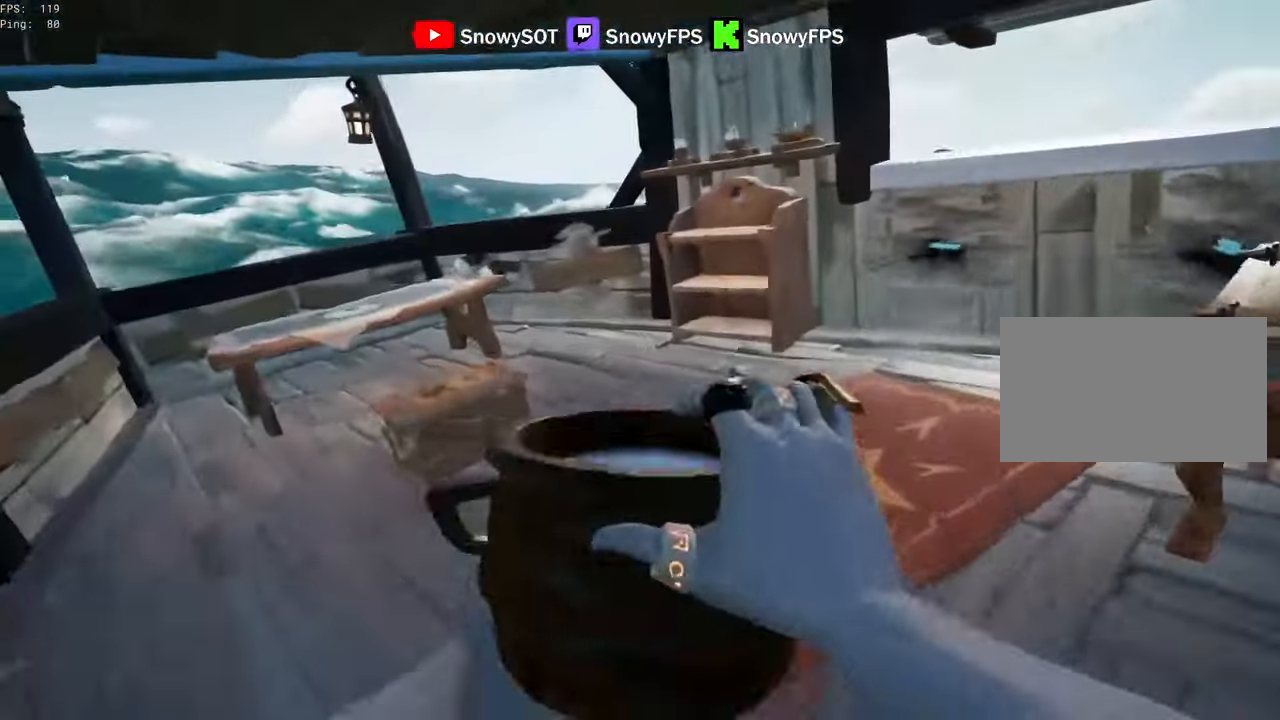
{"keys": ["w"], "mouse": [], "mouse_move": "still", "events": [[66, "shift", "down"], [300, "shift", "up"]]}
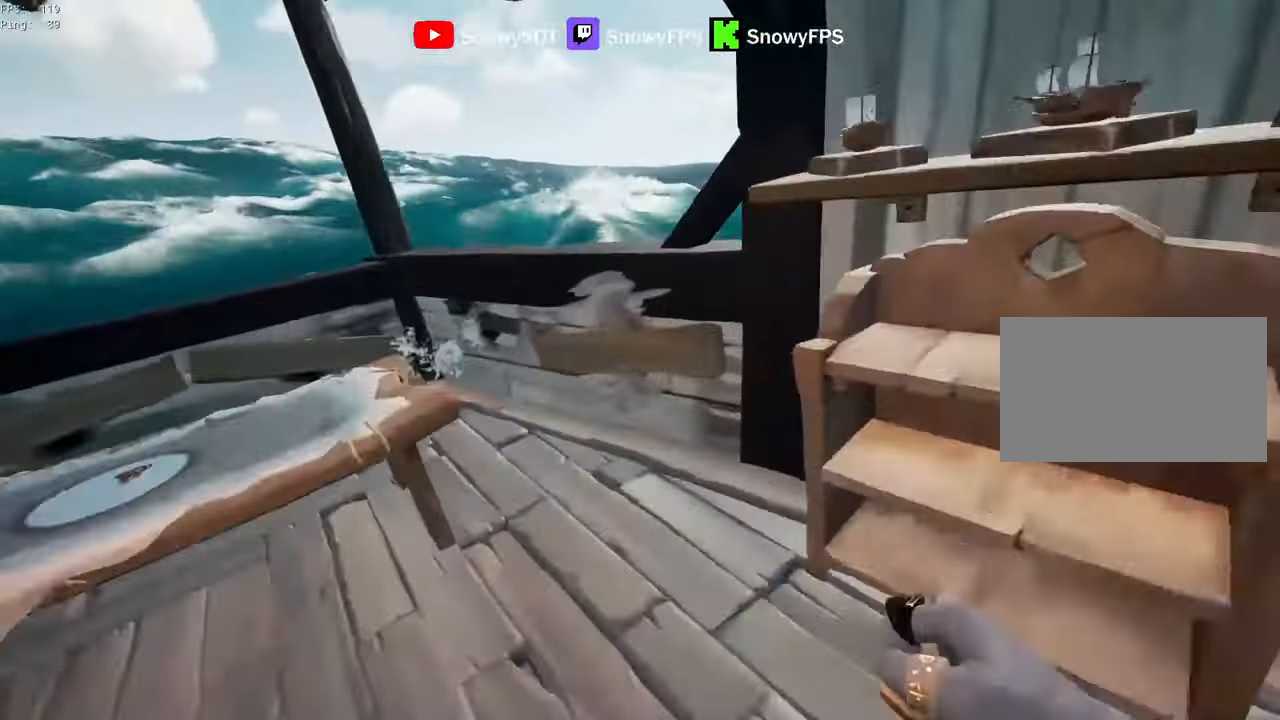
{"keys": ["a"], "mouse": [], "mouse_move": "right", "events": [[233, "5", "down"], [266, "a", "down"], [316, "5", "up"], [366, "w", "up"]]}
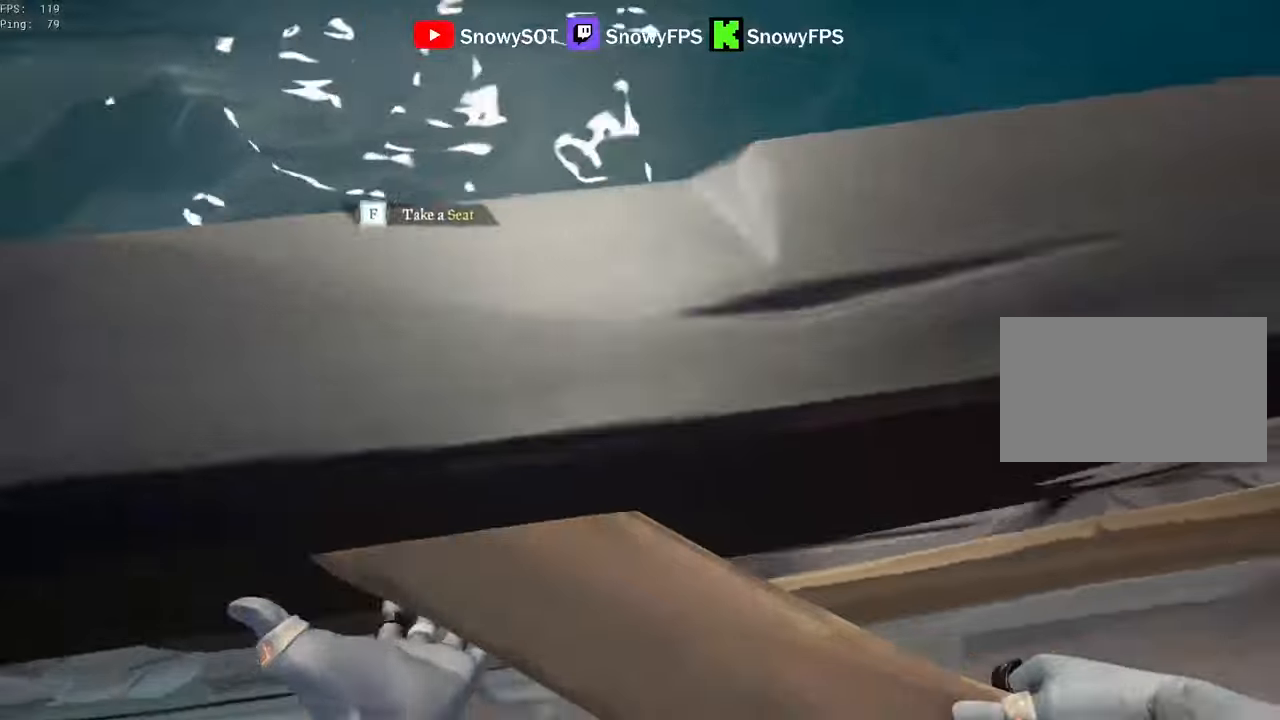
{"keys": [], "mouse": [], "mouse_move": "up", "events": [[17, "s", "down"], [150, "a", "up"], [334, "mouse_left", "down"], [384, "s", "up"], [434, "mouse_left", "up"]]}
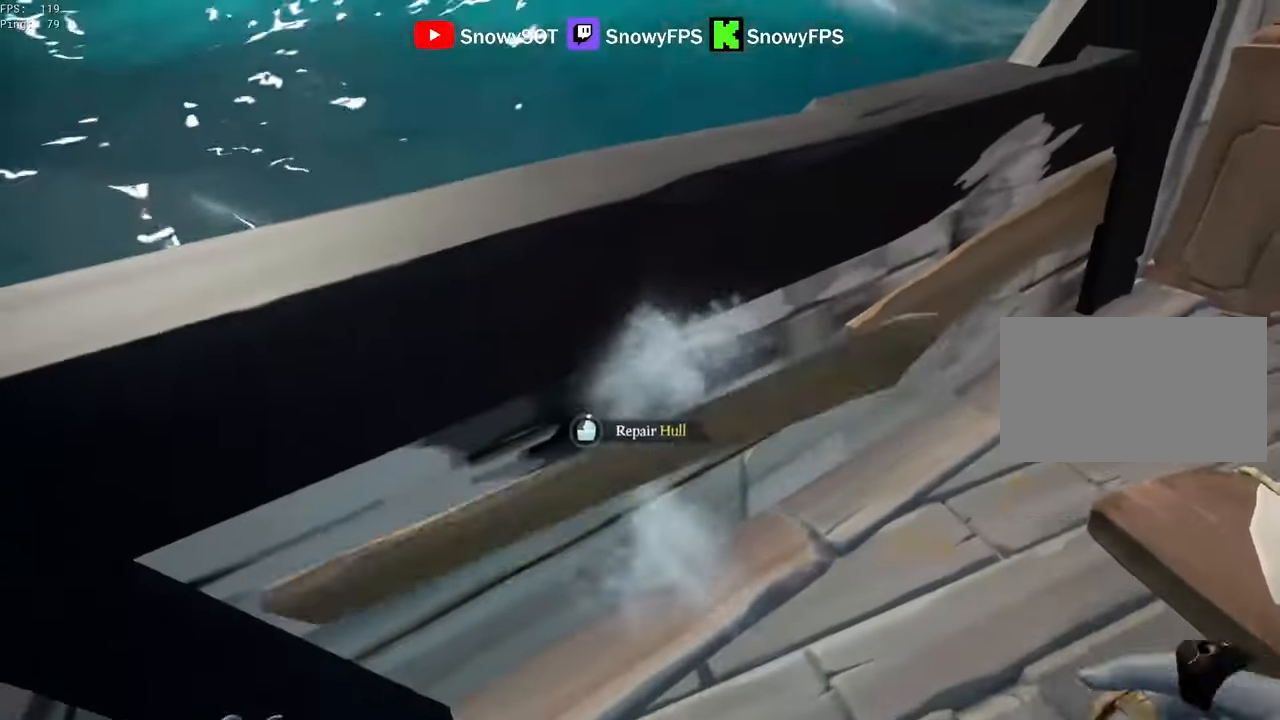
{"keys": [], "mouse": [], "mouse_move": "still", "events": []}
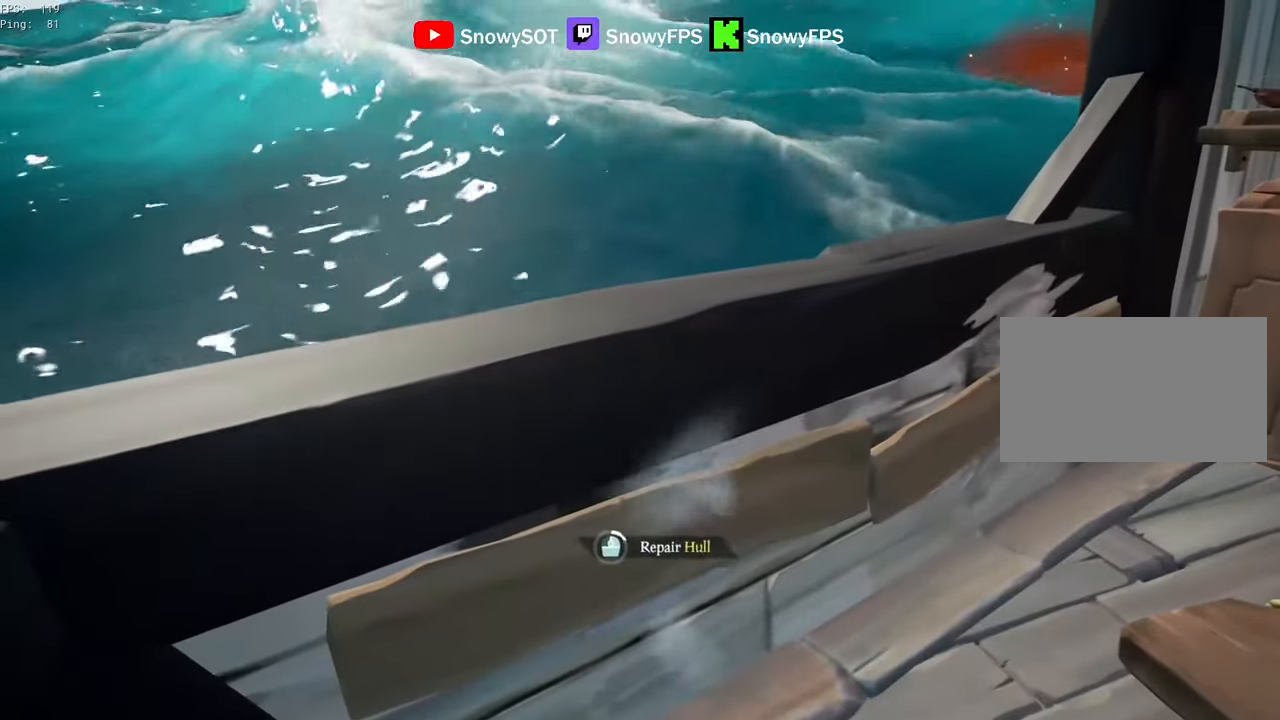
{"keys": [], "mouse": [], "mouse_move": "still", "events": []}
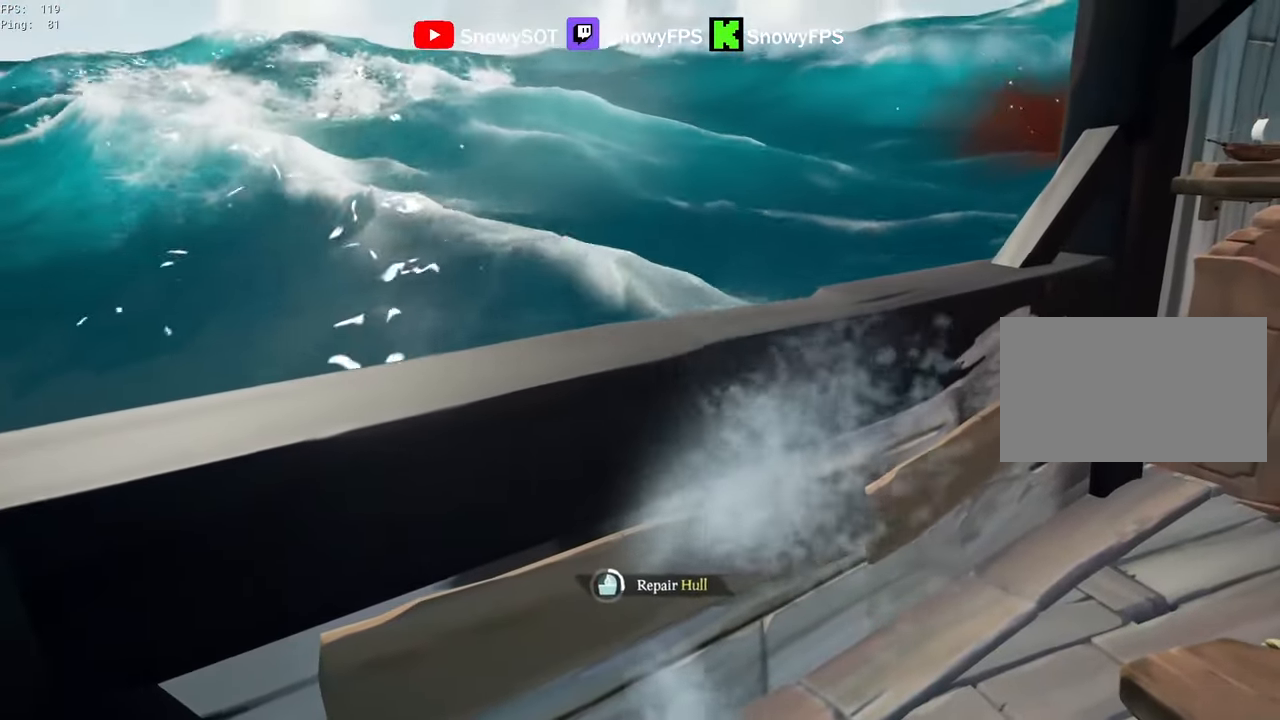
{"keys": [], "mouse": [], "mouse_move": "still", "events": []}
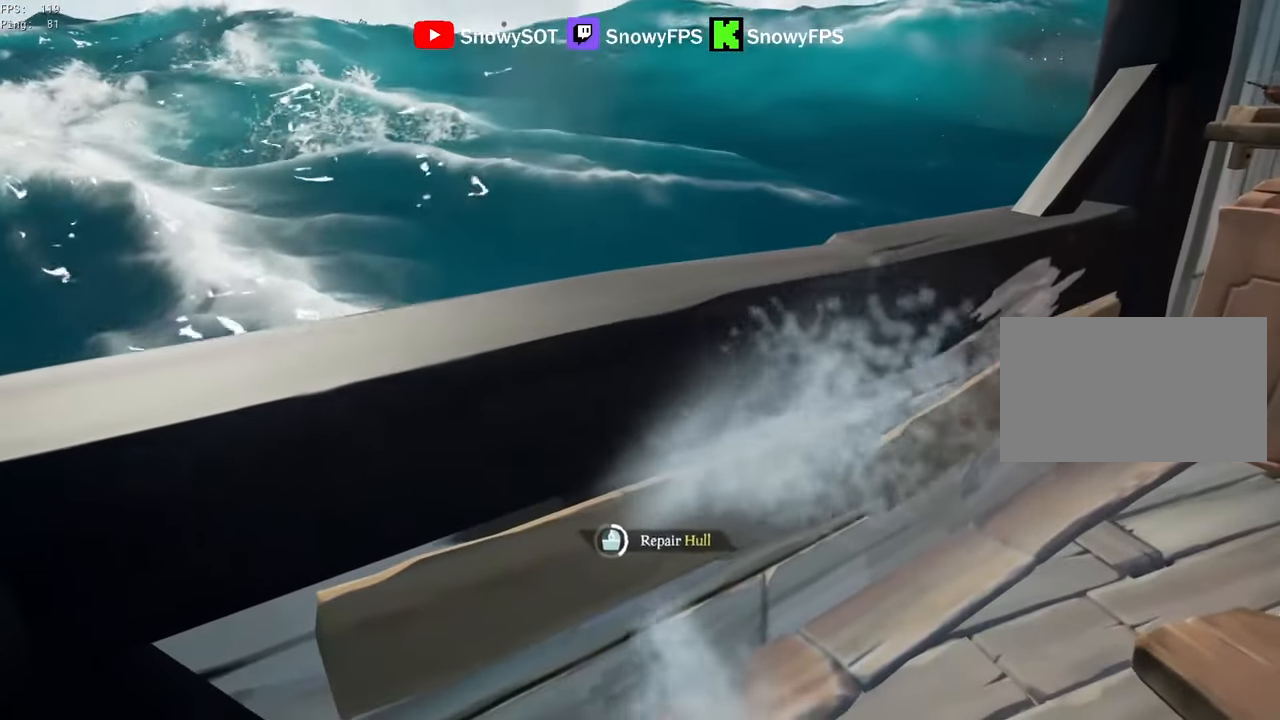
{"keys": [], "mouse": [], "mouse_move": "still", "events": []}
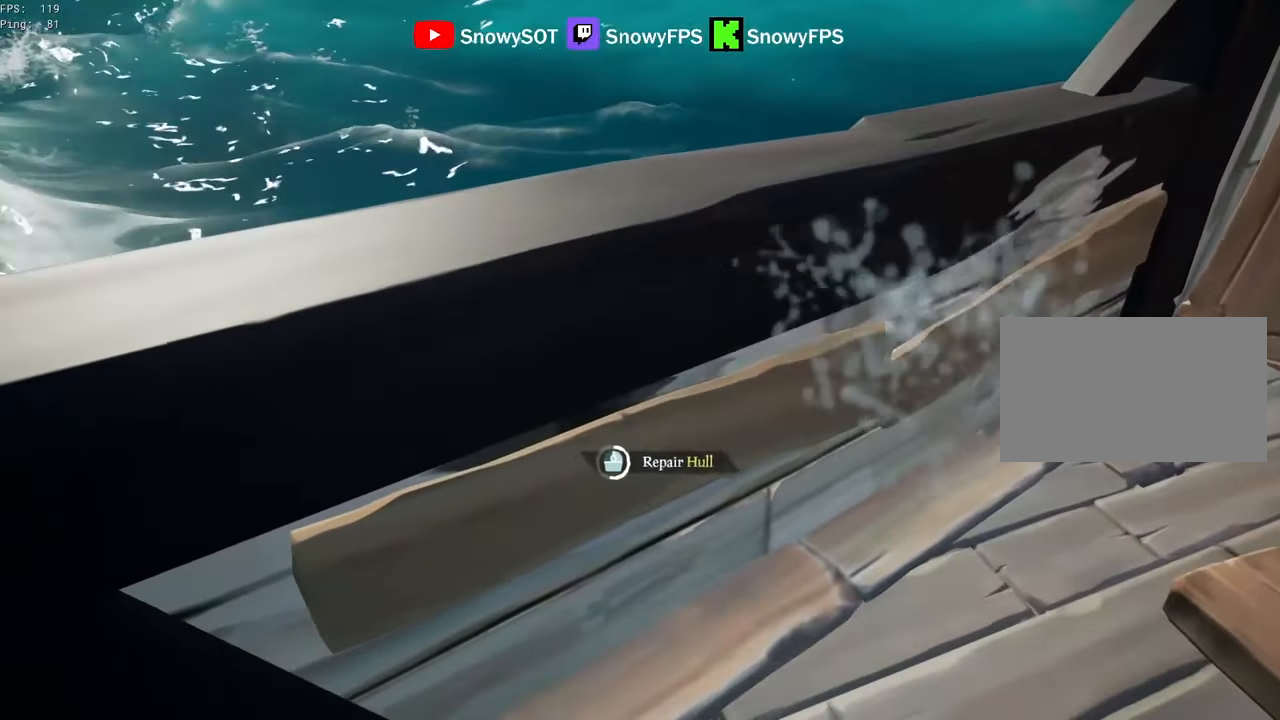
{"keys": [], "mouse": [], "mouse_move": "still", "events": []}
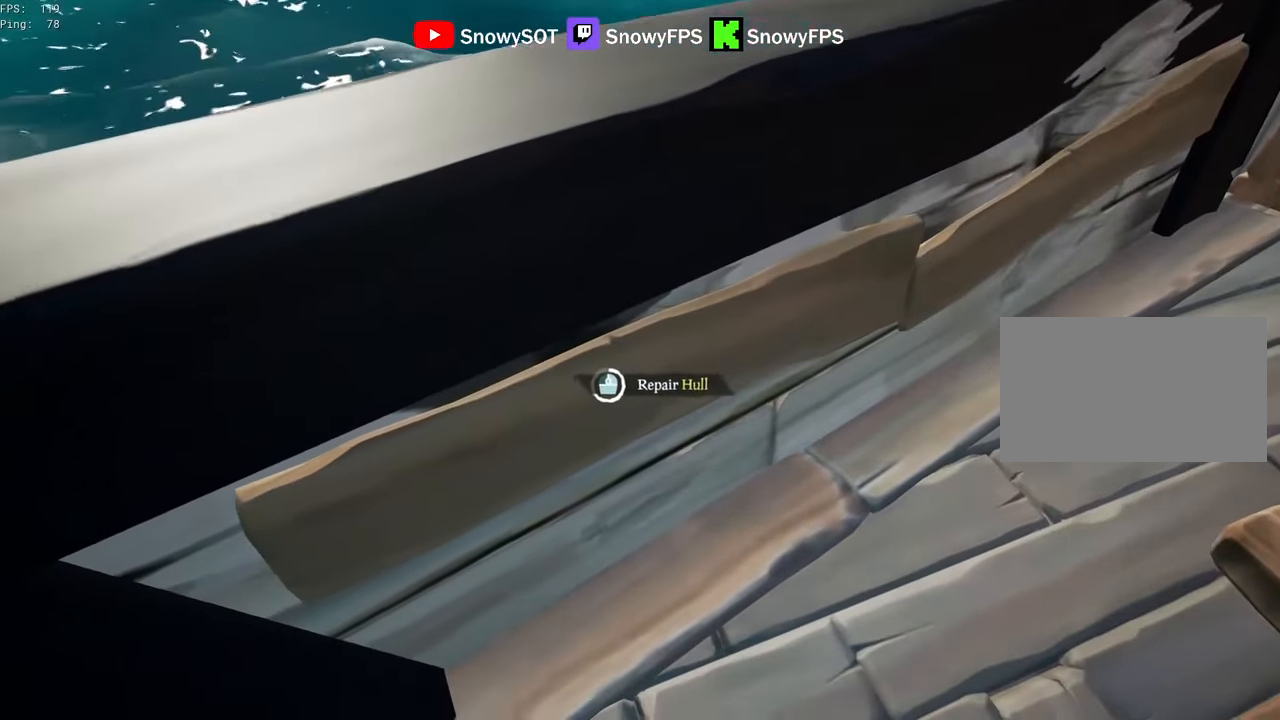
{"keys": [], "mouse": [], "mouse_move": "still", "events": []}
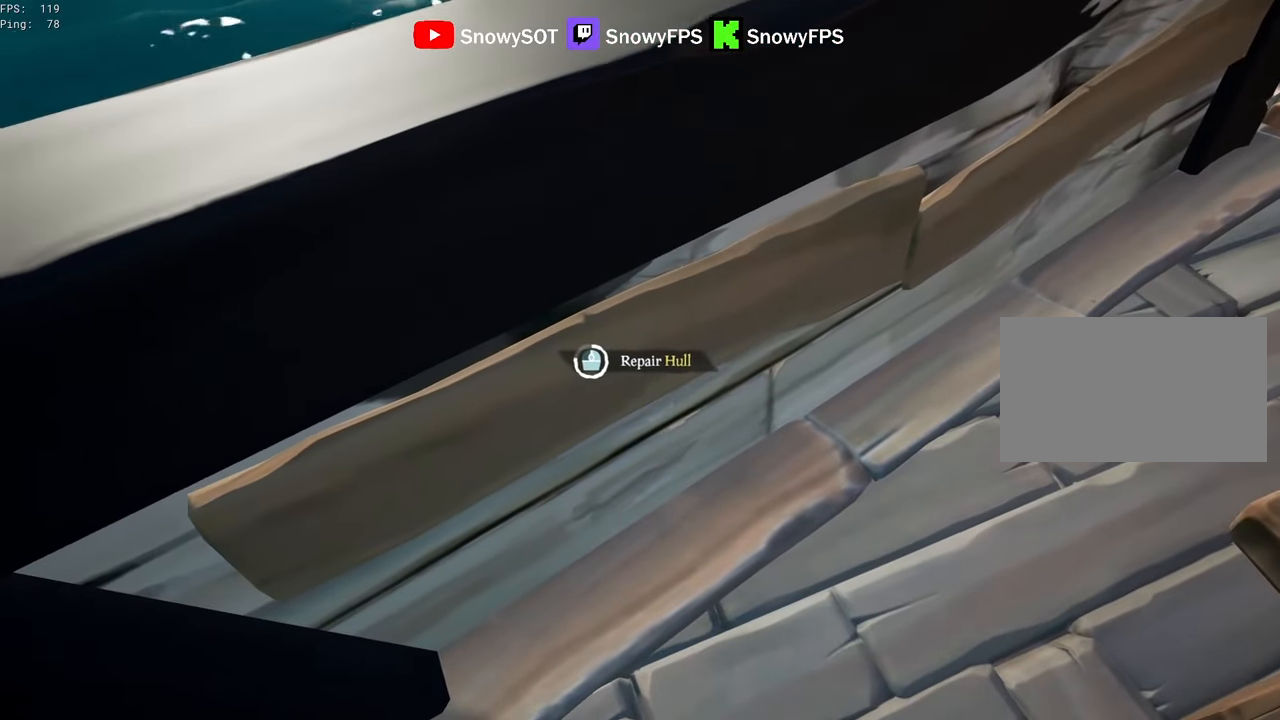
{"keys": [], "mouse": [], "mouse_move": "still", "events": []}
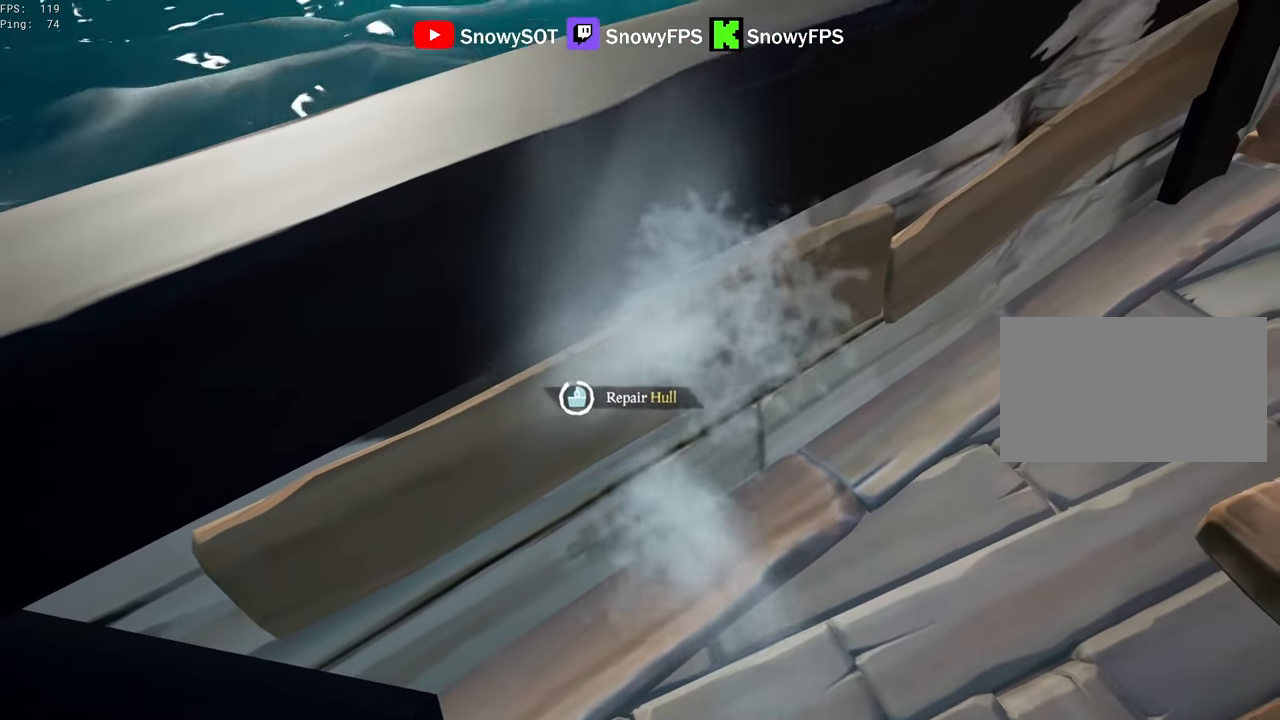
{"keys": ["w"], "mouse": [], "mouse_move": "still", "events": [[317, "w", "down"]]}
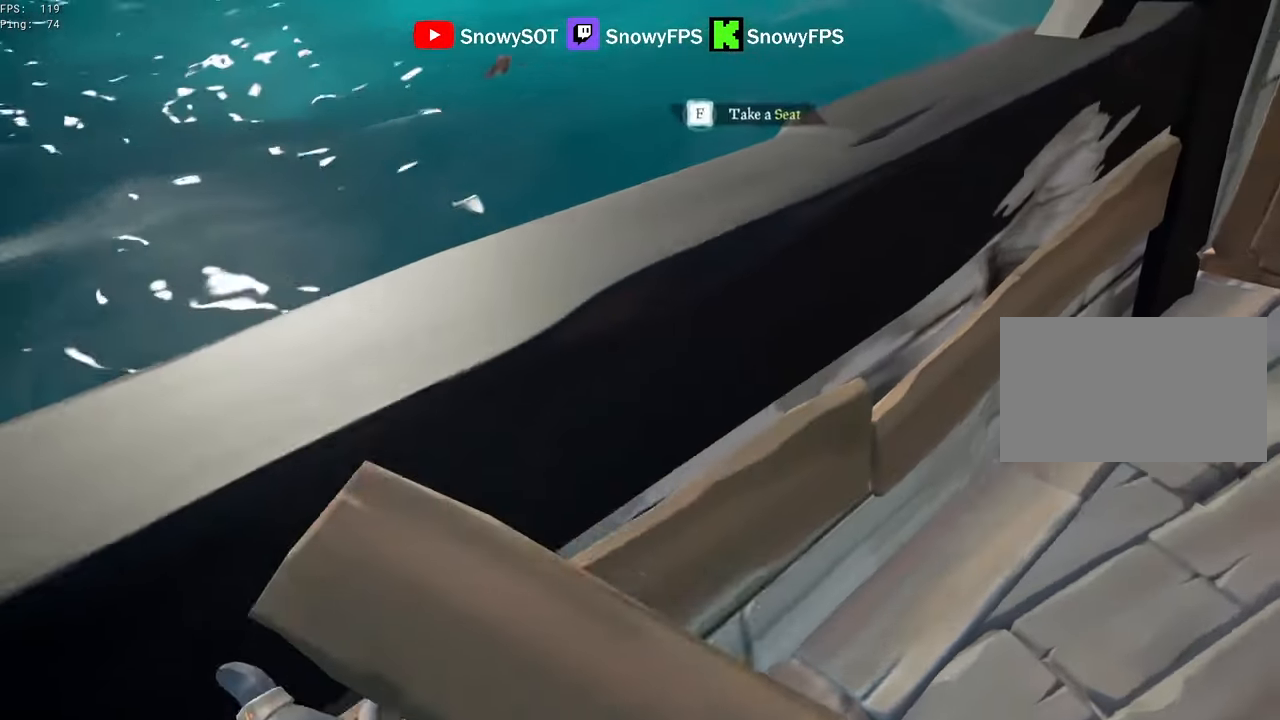
{"keys": ["shift", "w"], "mouse": [], "mouse_move": "left", "events": [[200, "shift", "down"]]}
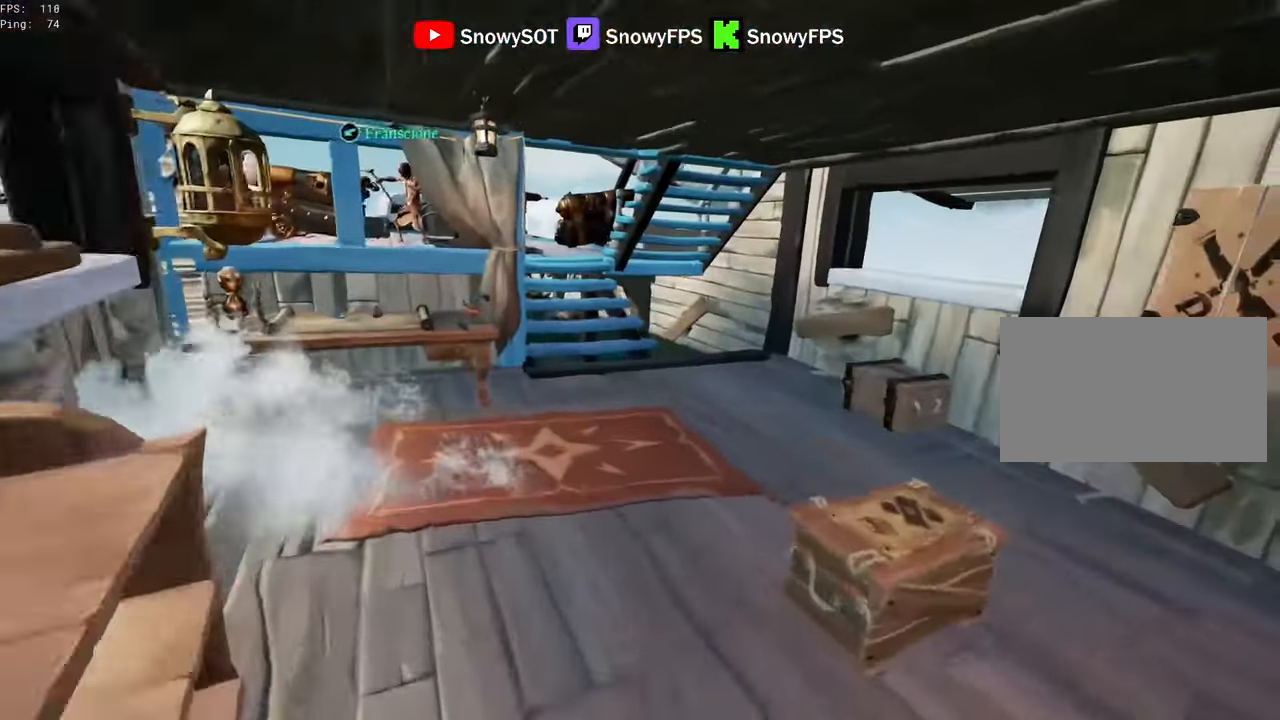
{"keys": ["w"], "mouse": [], "mouse_move": "left", "events": [[34, "shift", "up"], [217, "space", "down"], [300, "space", "up"]]}
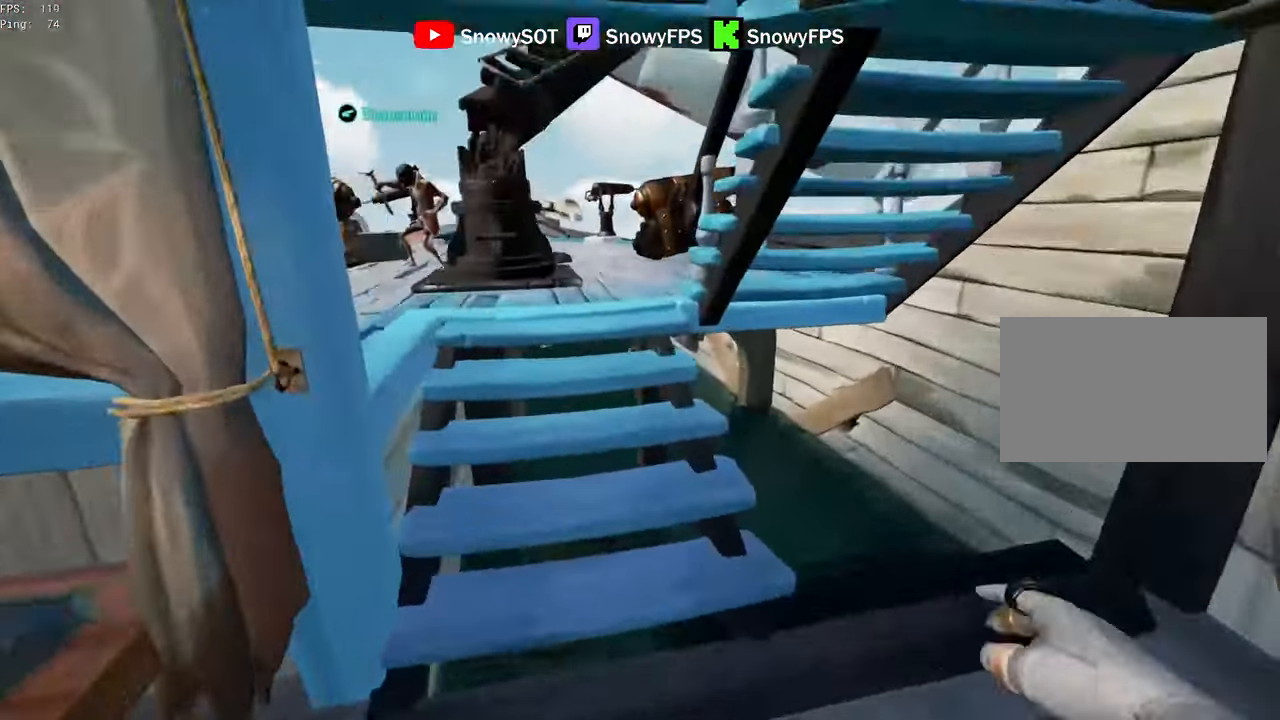
{"keys": [], "mouse": ["left"], "mouse_move": "up-left", "events": [[134, "mouse_left", "down"], [234, "d", "down"], [234, "mouse_left", "up"], [284, "mouse_left", "down"], [317, "d", "up"], [317, "w", "up"], [367, "mouse_left", "up"], [417, "mouse_left", "down"]]}
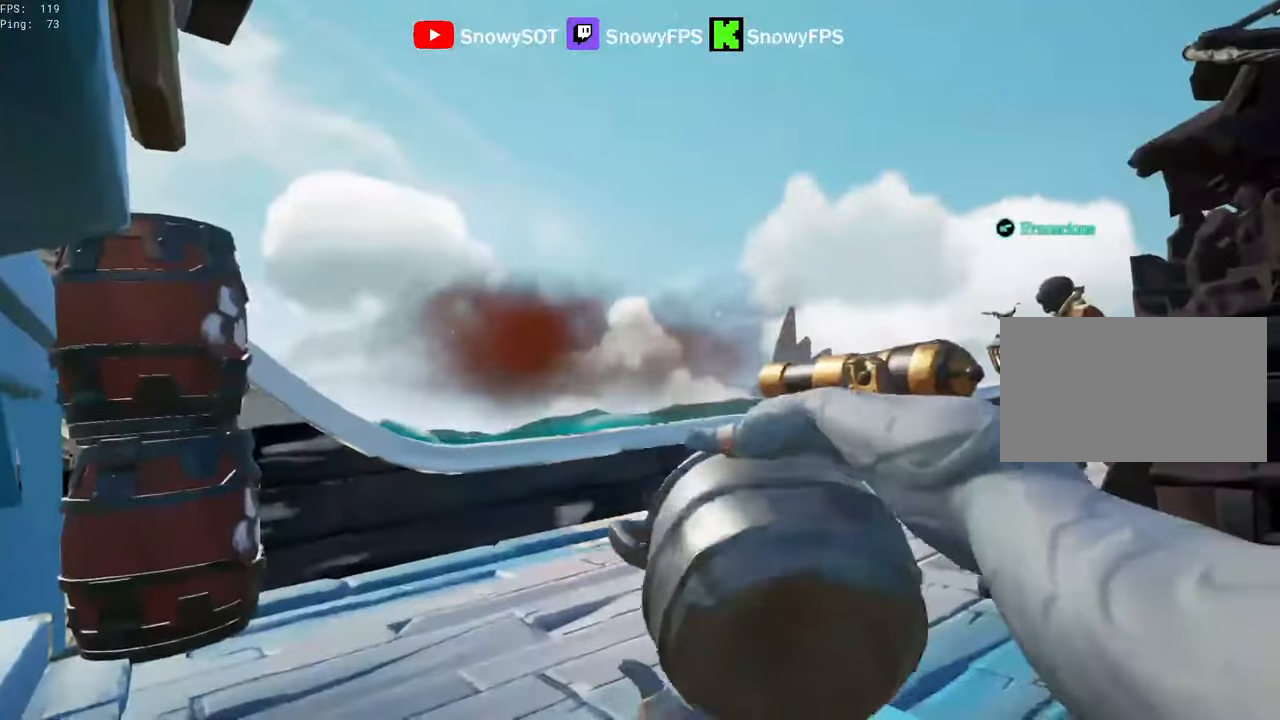
{"keys": ["d"], "mouse": ["left"], "mouse_move": "down-right", "events": [[17, "mouse_left", "up"], [67, "mouse_left", "down"], [67, "s", "down"], [334, "mouse_left", "up"], [384, "mouse_left", "down"], [484, "d", "down"], [484, "mouse_left", "up"], [484, "s", "up"], [500, "mouse_left", "down"]]}
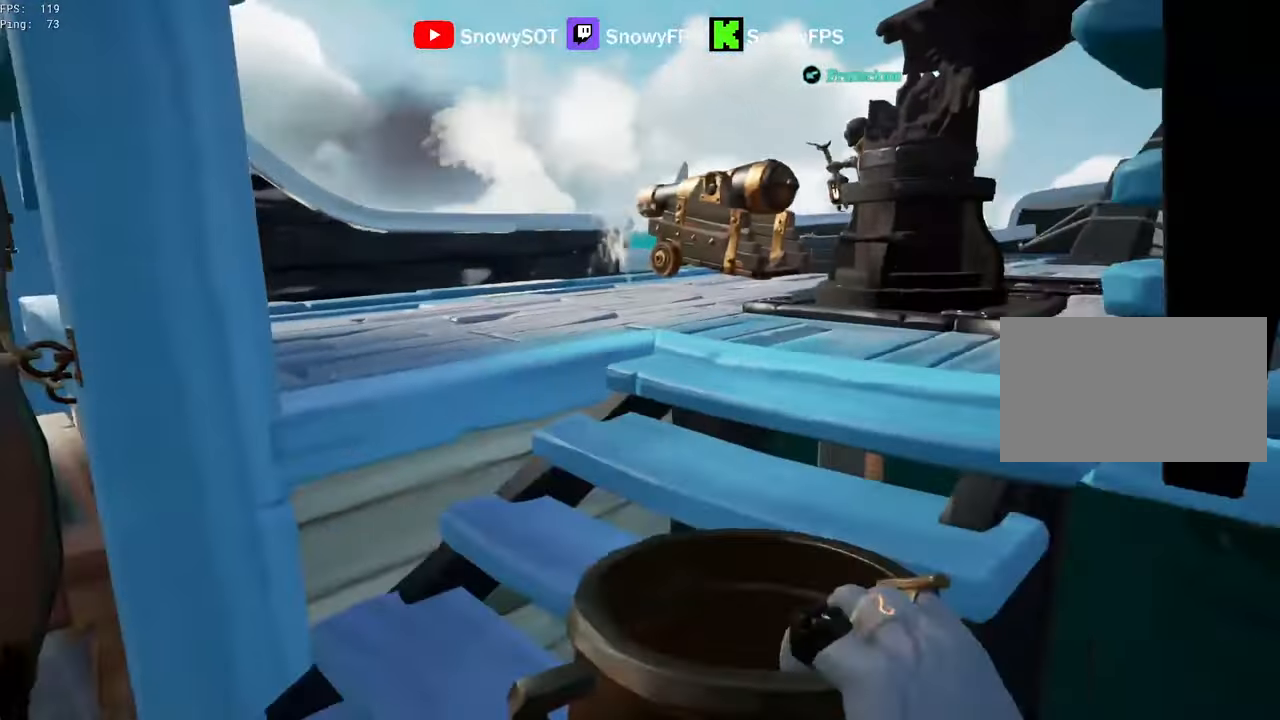
{"keys": [], "mouse": ["left"], "mouse_move": "still", "events": [[167, "mouse_left", "up"], [217, "mouse_left", "down"], [217, "w", "down"], [250, "d", "up"], [300, "mouse_left", "up"], [350, "mouse_left", "down"], [450, "mouse_left", "up"], [450, "w", "up"], [500, "mouse_left", "down"]]}
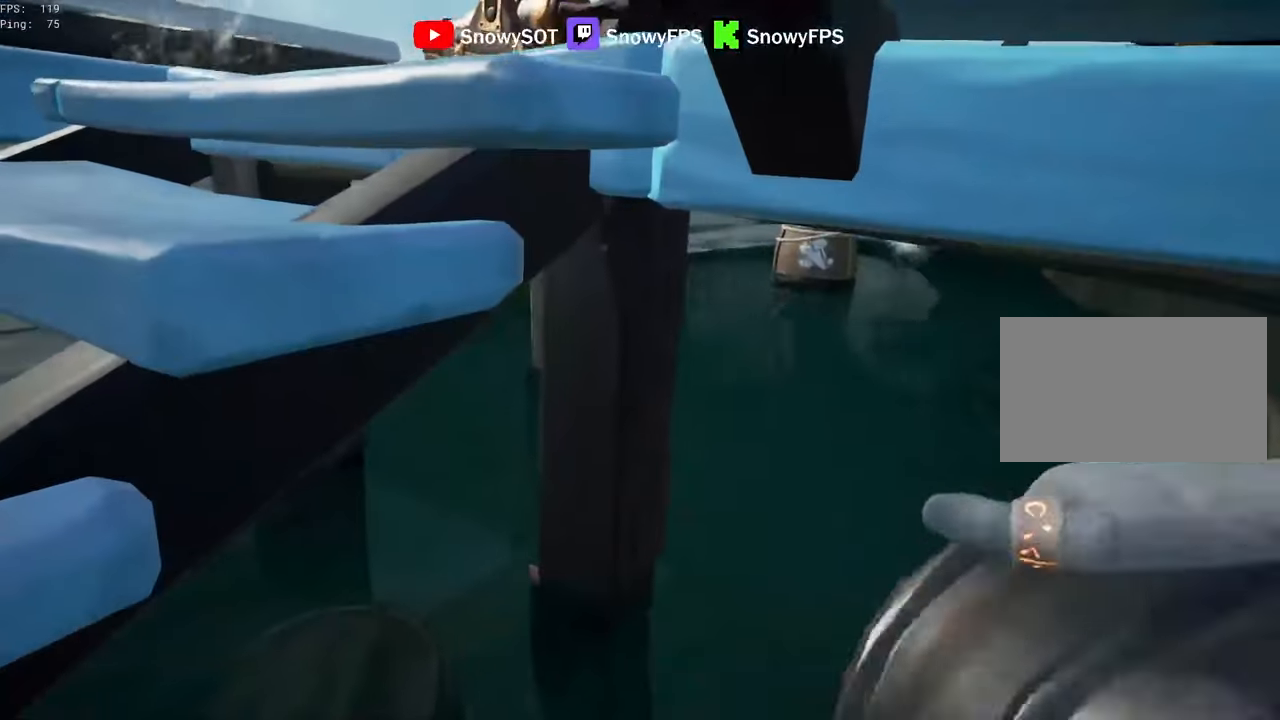
{"keys": ["s"], "mouse": ["left"], "mouse_move": "still", "events": [[234, "mouse_left", "up"], [267, "mouse_left", "down"], [500, "s", "down"]]}
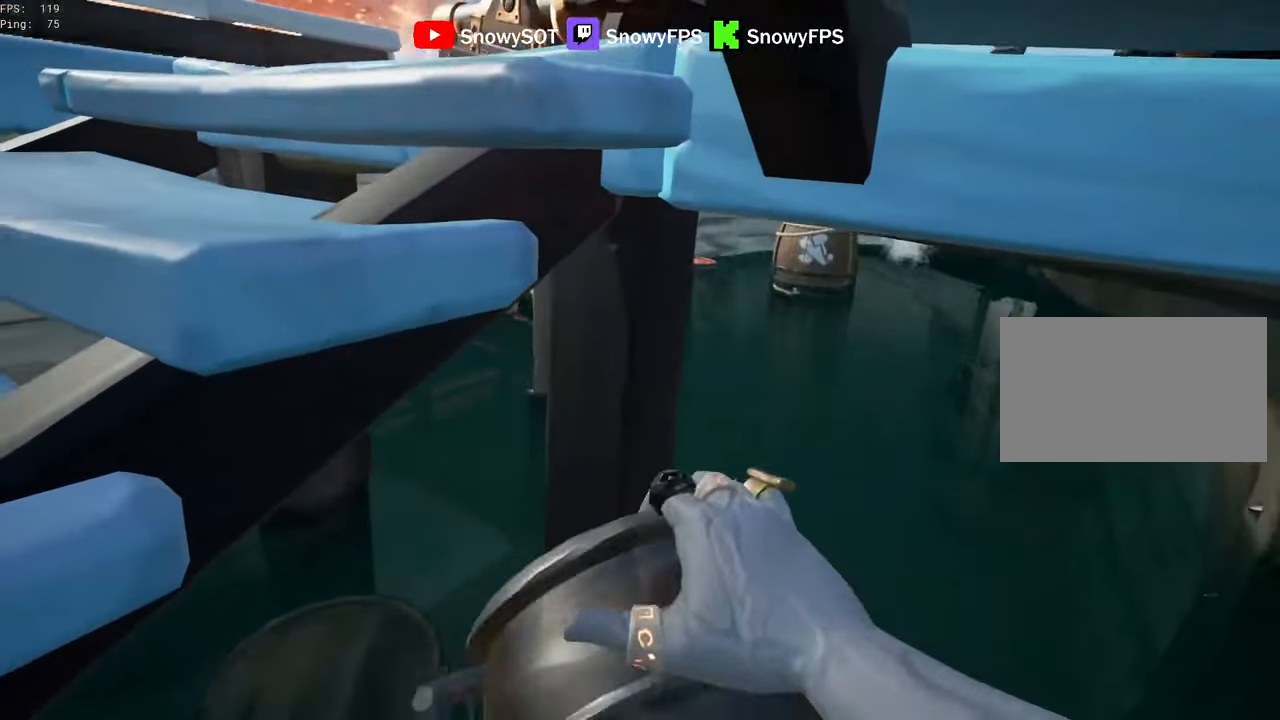
{"keys": ["w"], "mouse": ["left"], "events": [[50, "mouse_left", "up"], [100, "mouse_left", "down"], [200, "a", "down"], [200, "mouse_left", "up"], [250, "s", "up"], [384, "w", "down"], [434, "a", "up"], [484, "mouse_left", "down"]]}
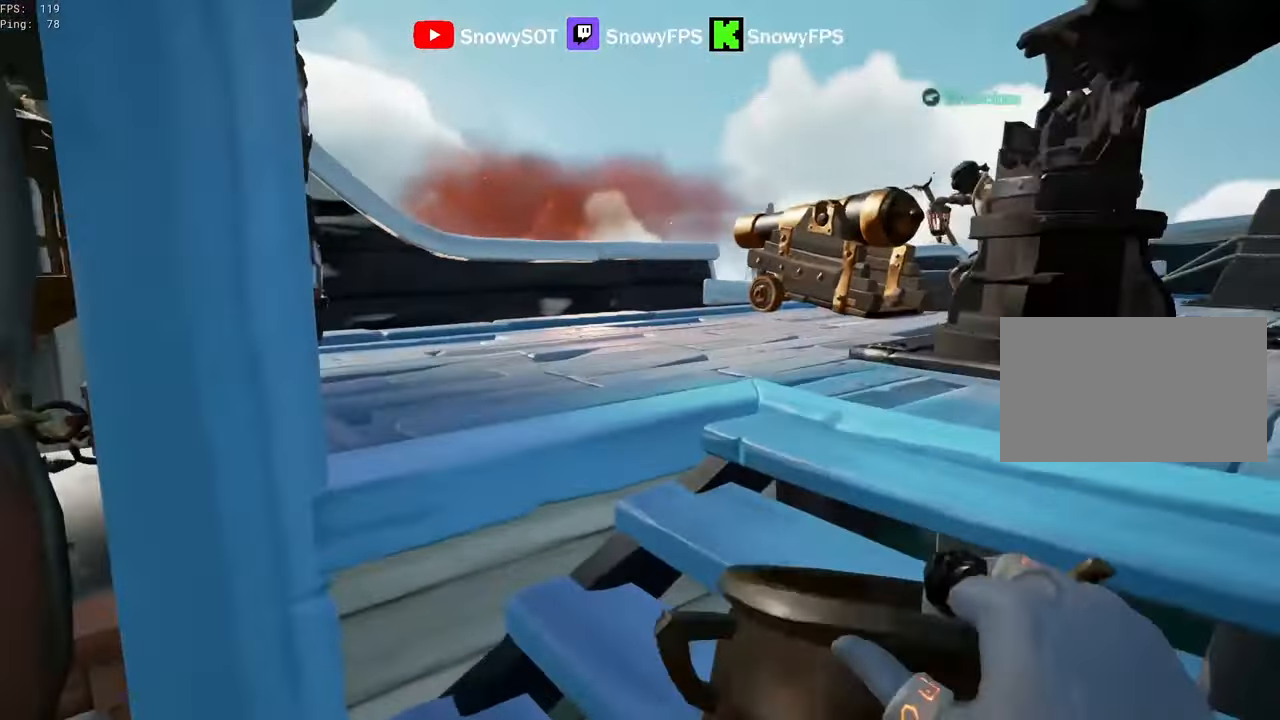
{"keys": ["s"], "mouse": ["left"], "mouse_move": "still", "events": [[117, "d", "down"], [117, "mouse_left", "up"], [167, "mouse_left", "down"], [217, "d", "up"], [217, "w", "up"], [267, "mouse_left", "up"], [300, "mouse_left", "down"], [400, "s", "down"], [450, "mouse_left", "up"], [500, "mouse_left", "down"]]}
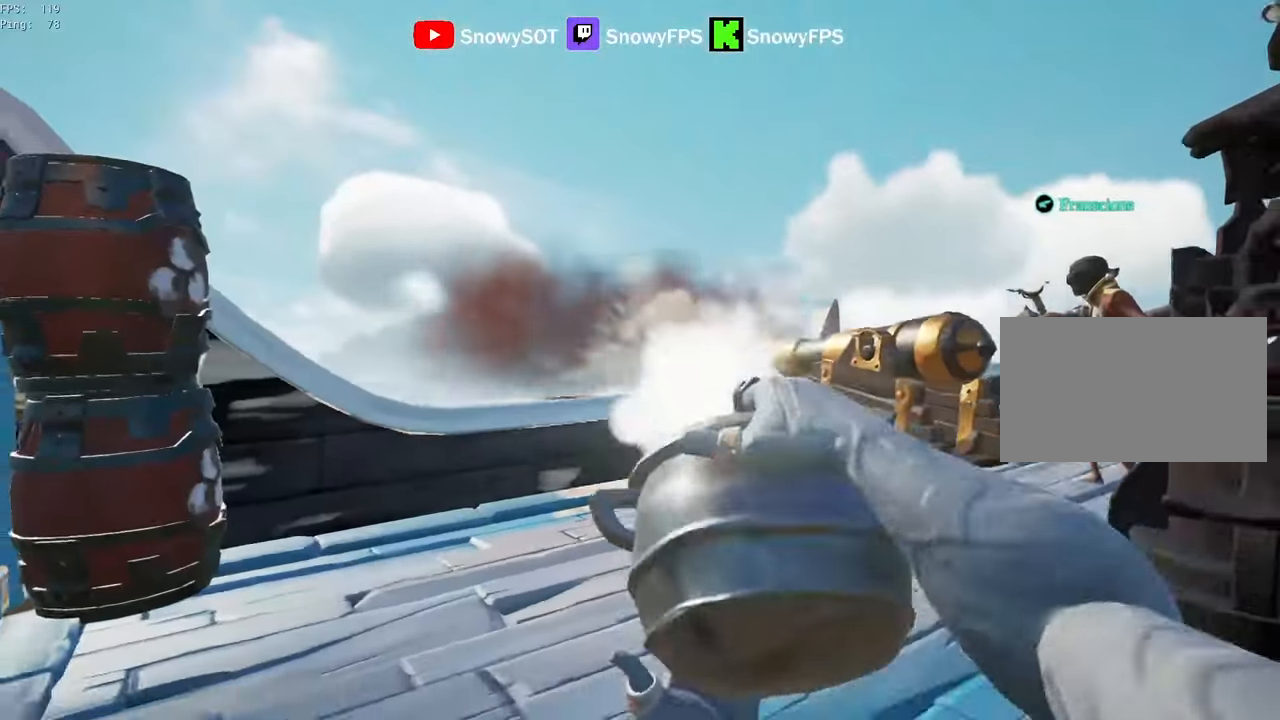
{"keys": ["d"], "mouse": ["left"], "mouse_move": "left", "events": [[84, "mouse_left", "up"], [134, "mouse_left", "down"], [267, "mouse_left", "up"], [317, "mouse_left", "down"], [367, "d", "down"], [367, "s", "up"], [417, "mouse_left", "up"], [467, "mouse_left", "down"]]}